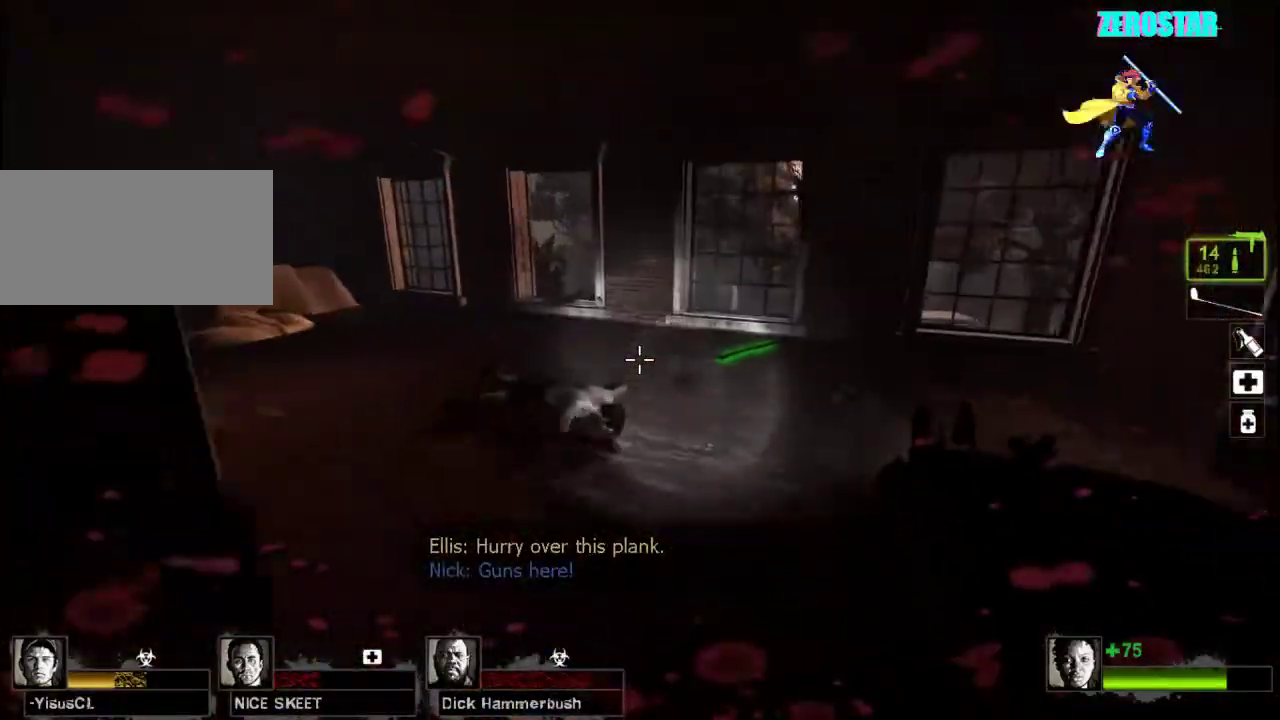
Gameplay with keyboard and mouse; each line is a JSON object with the keys and mouse buttons held at the frame after it. "events" lists presses ("down") and releases ("up") of "a", "ctrl", "d", "e", "f", "q", "r", "s", "shift", "space", "tab", "w", "mouse_left", "mouse_wheel", "mouse_right", "mouse_mb4" and "mouse_mb5" between this image and that frame as [ms after this image, input, new state], when the widget could be followed in between. "mouse_left", "mouse_wheel", "mouse_right", "mouse_mb4", "mouse_mb5" = the "left", "wheel", "right", "mb4", "mb5" buttons of the "mouse" list. No other keys are recorded. "wheel" means that the mouse wheel is clicked or scrolled. Not read: mouse_move.
{"keys": ["w"], "mouse": [], "events": [[33, "d", "down"], [133, "d", "up"]]}
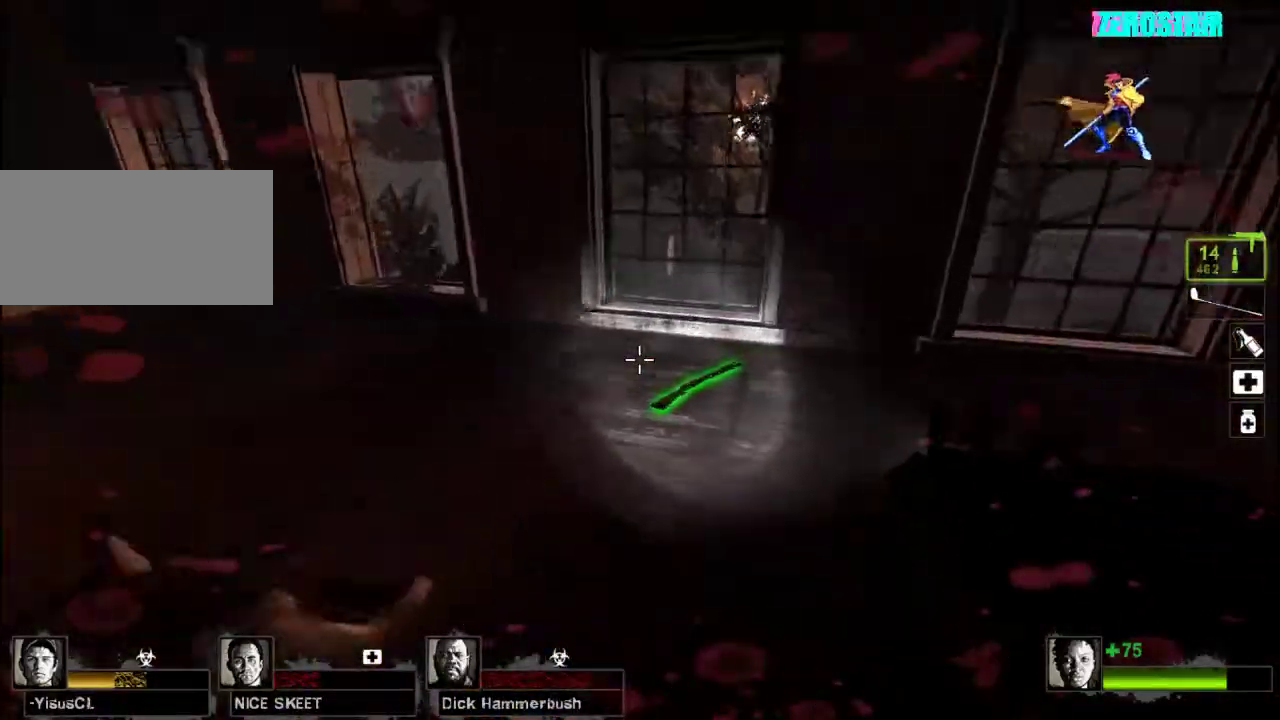
{"keys": ["a", "w"], "mouse": [], "events": [[267, "e", "down"], [367, "e", "up"], [433, "a", "down"]]}
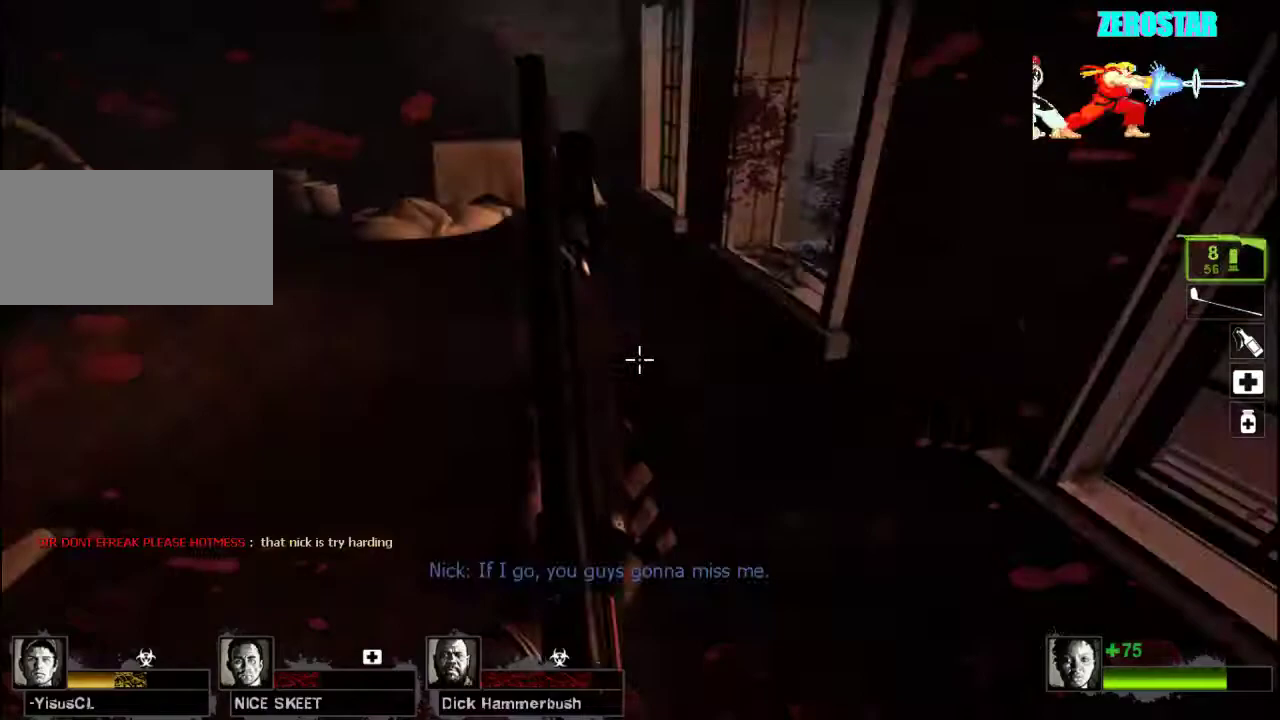
{"keys": ["w"], "mouse": [], "events": [[167, "a", "up"], [333, "r", "down"], [467, "r", "up"]]}
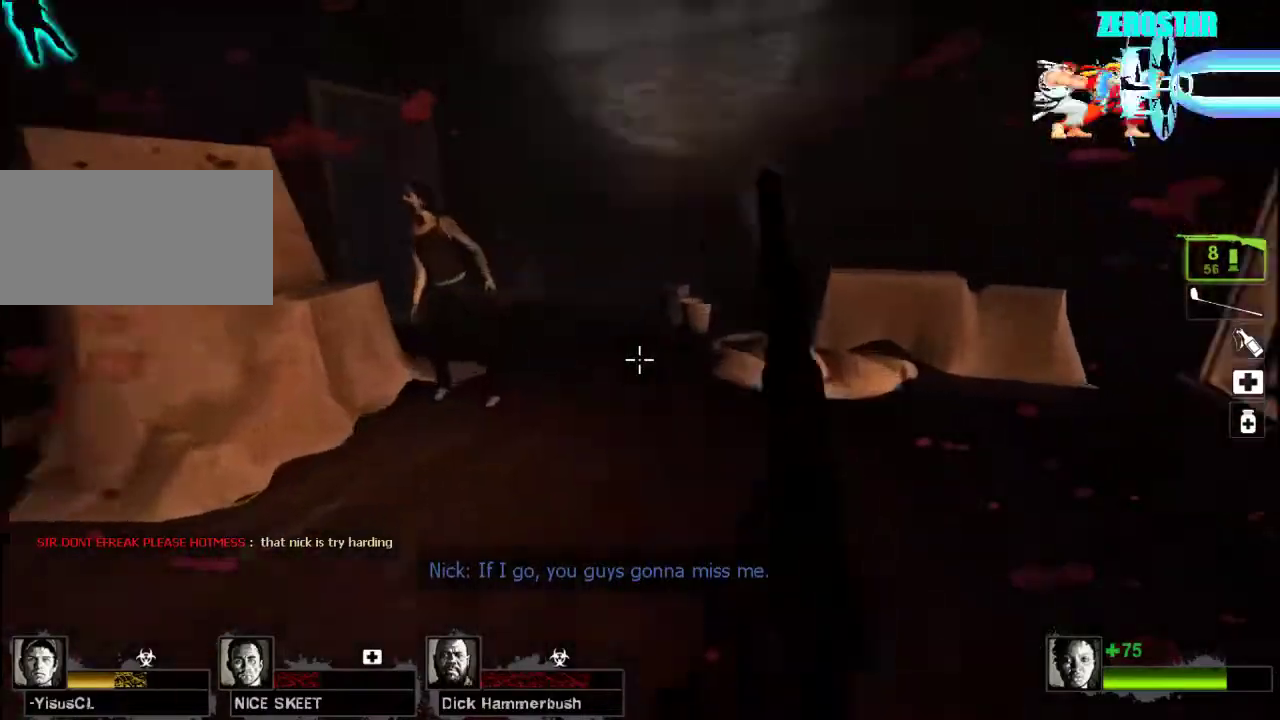
{"keys": ["w"], "mouse": ["left", "right"], "events": [[233, "mouse_left", "down"], [500, "mouse_right", "down"]]}
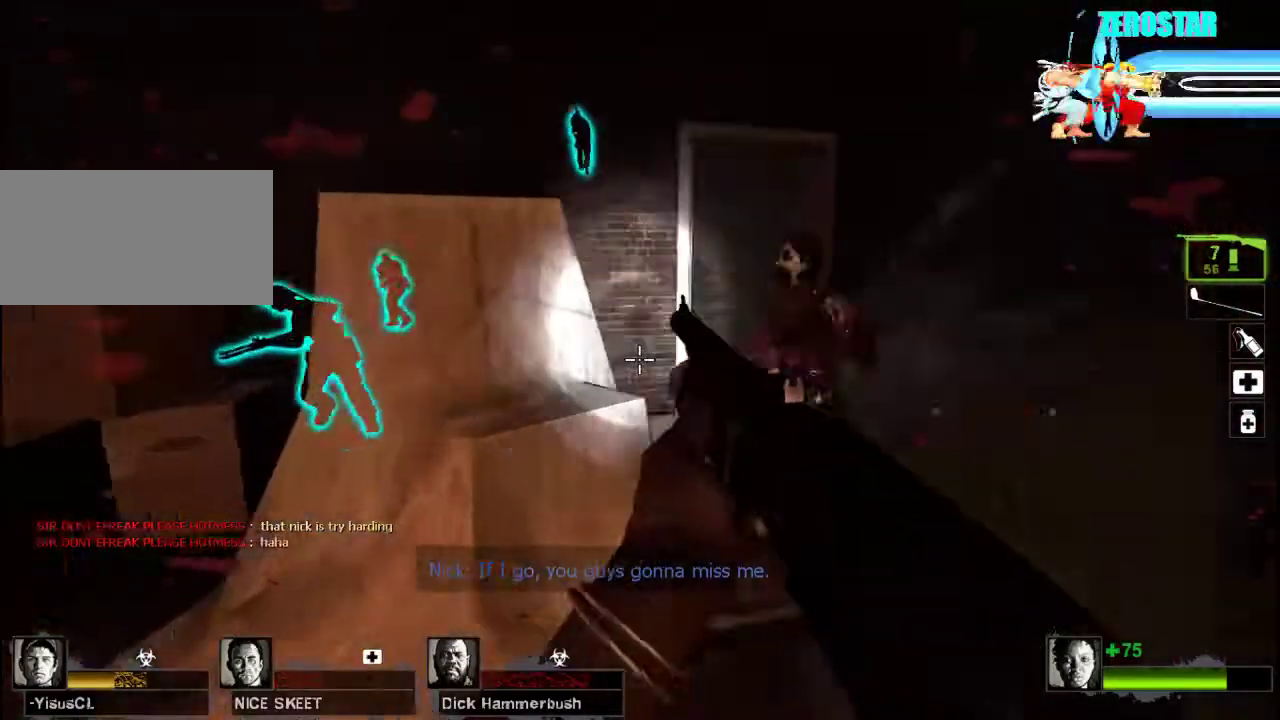
{"keys": ["a", "r", "w"], "mouse": [], "events": [[33, "w", "up"], [167, "mouse_left", "up"], [167, "r", "down"], [200, "mouse_right", "up"], [200, "s", "down"], [267, "a", "down"], [267, "r", "up"], [367, "s", "up"], [433, "r", "down"], [500, "w", "down"]]}
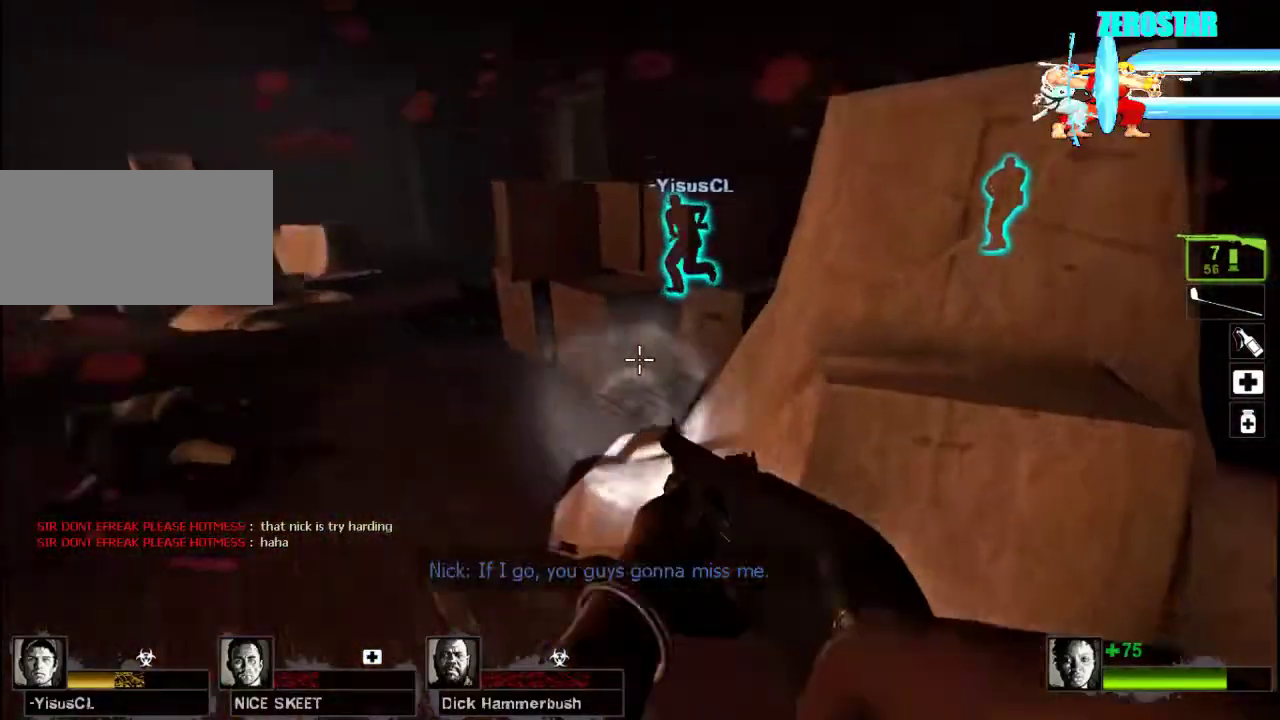
{"keys": ["w"], "mouse": [], "events": [[67, "r", "up"], [100, "a", "up"]]}
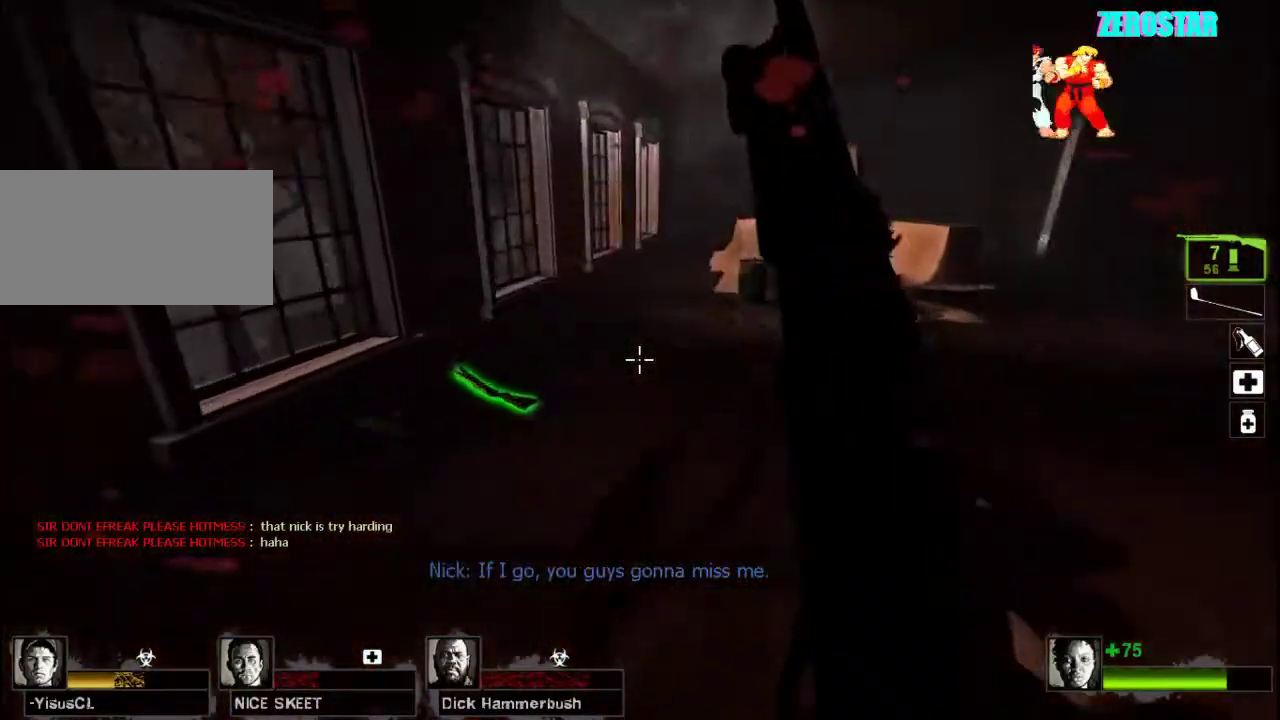
{"keys": ["space", "w"], "mouse": [], "events": [[67, "d", "down"], [133, "d", "up"], [500, "space", "down"]]}
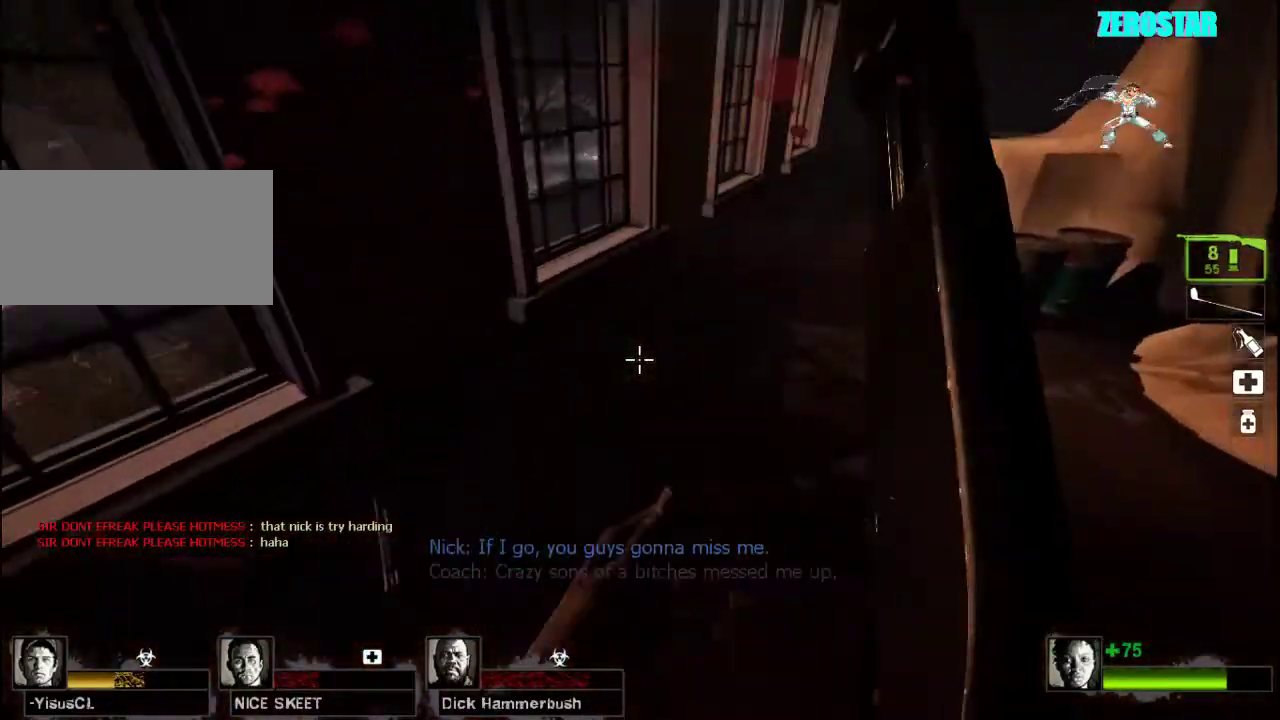
{"keys": ["d"], "mouse": [], "events": [[67, "d", "down"], [133, "space", "up"], [133, "w", "up"], [233, "a", "down"], [267, "d", "up"], [500, "a", "up"], [500, "d", "down"]]}
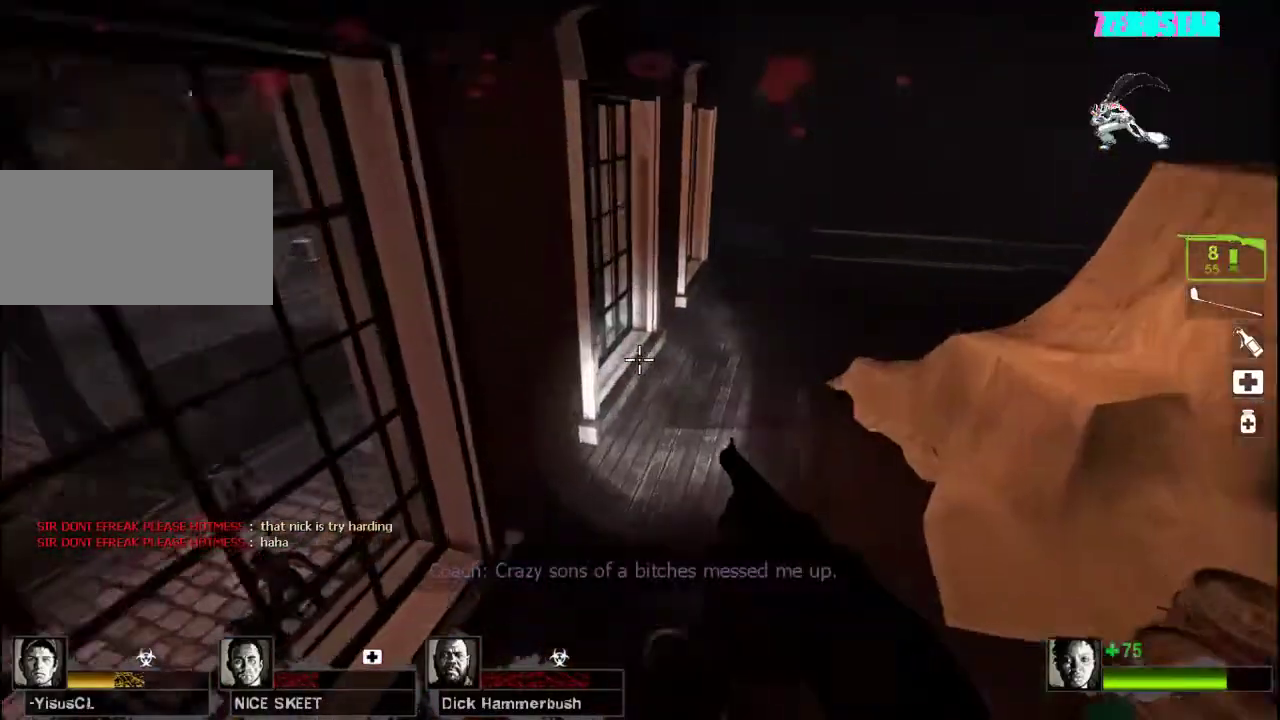
{"keys": ["a"], "mouse": [], "events": [[167, "space", "down"], [300, "space", "up"], [400, "a", "down"], [433, "d", "up"]]}
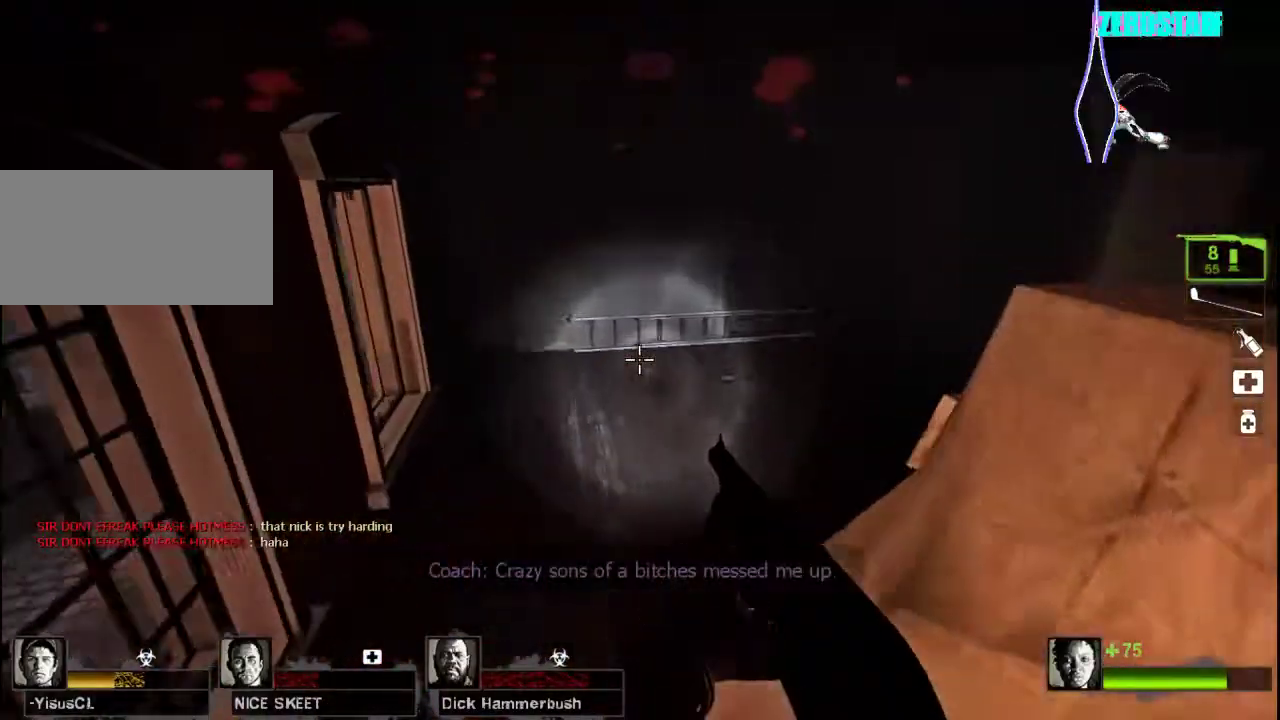
{"keys": ["d"], "mouse": [], "events": [[333, "d", "down"], [333, "space", "down"], [400, "a", "up"], [433, "space", "up"]]}
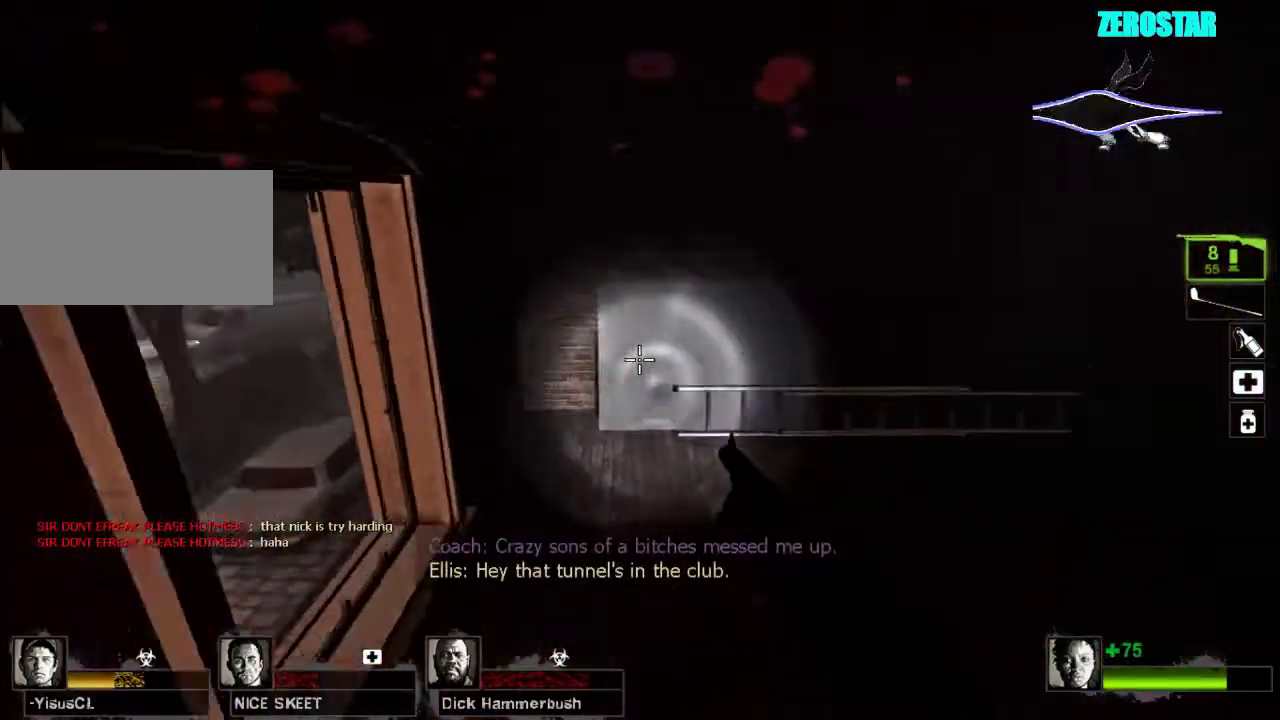
{"keys": ["a", "s"], "mouse": [], "events": [[300, "a", "down"], [367, "d", "up"], [400, "s", "down"]]}
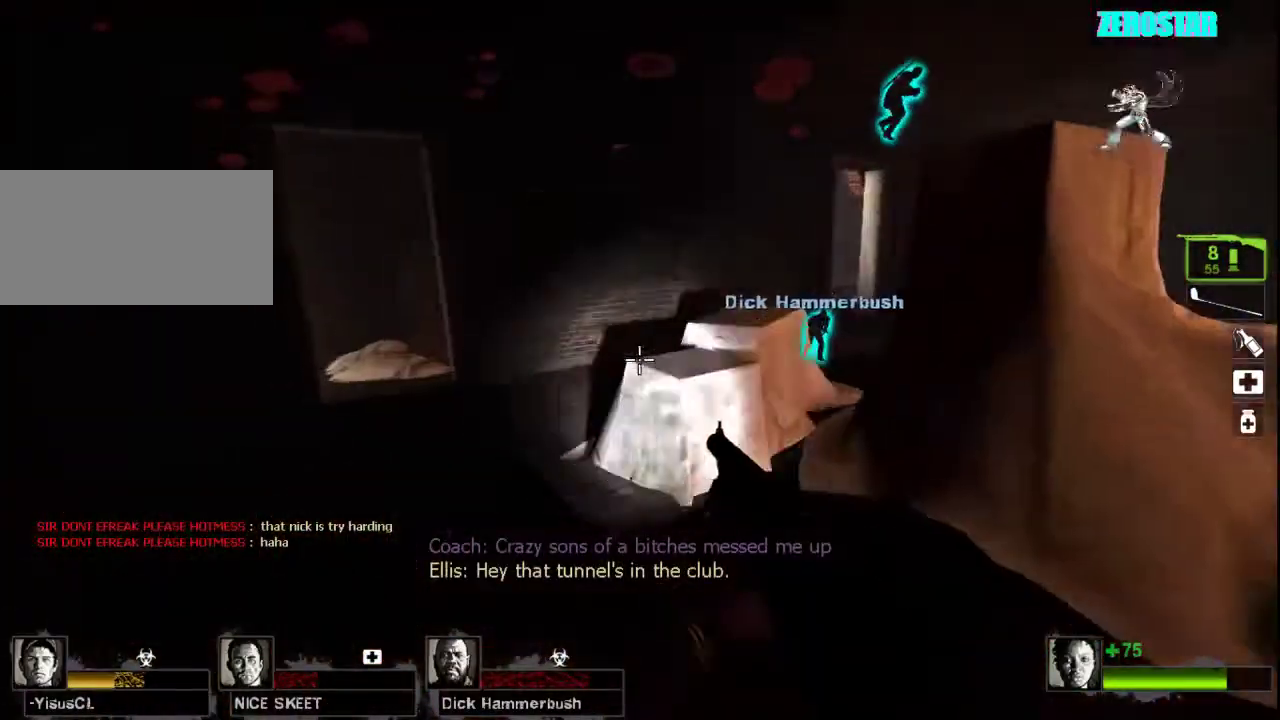
{"keys": ["w"], "mouse": [], "events": [[67, "a", "up"], [100, "s", "up"], [400, "w", "down"]]}
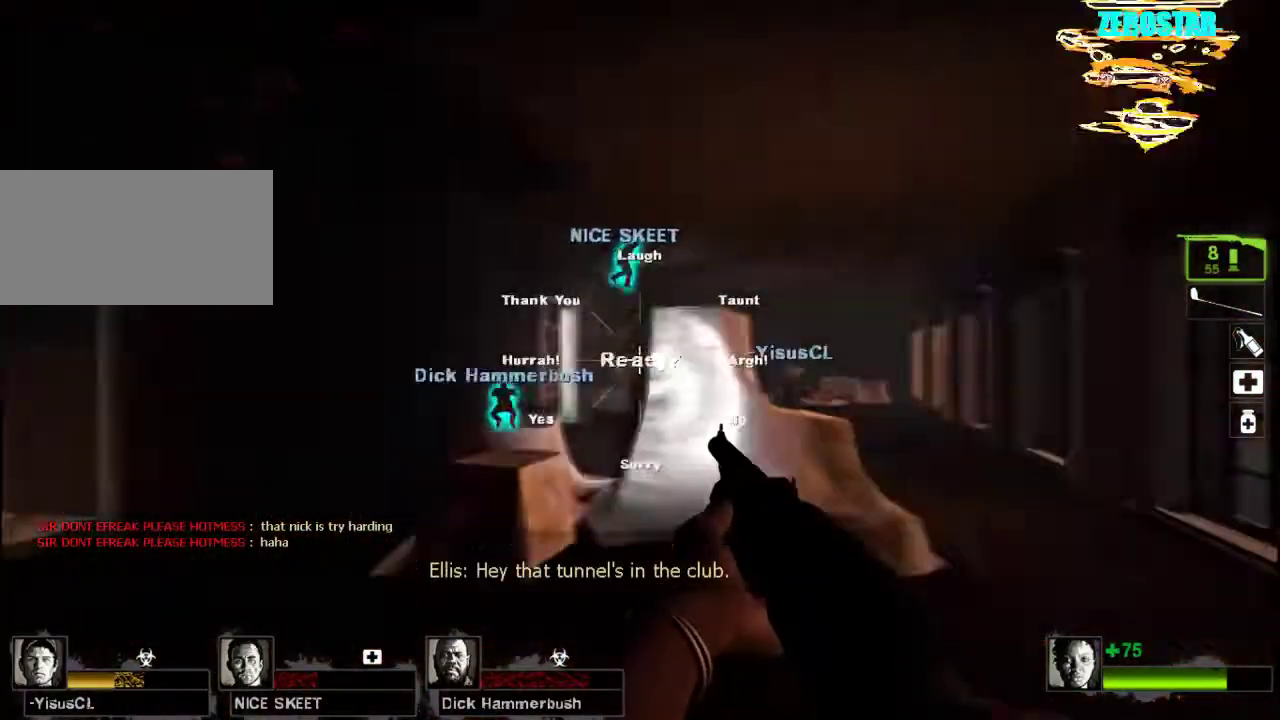
{"keys": ["w"], "mouse": [], "events": [[167, "d", "down"], [367, "d", "up"]]}
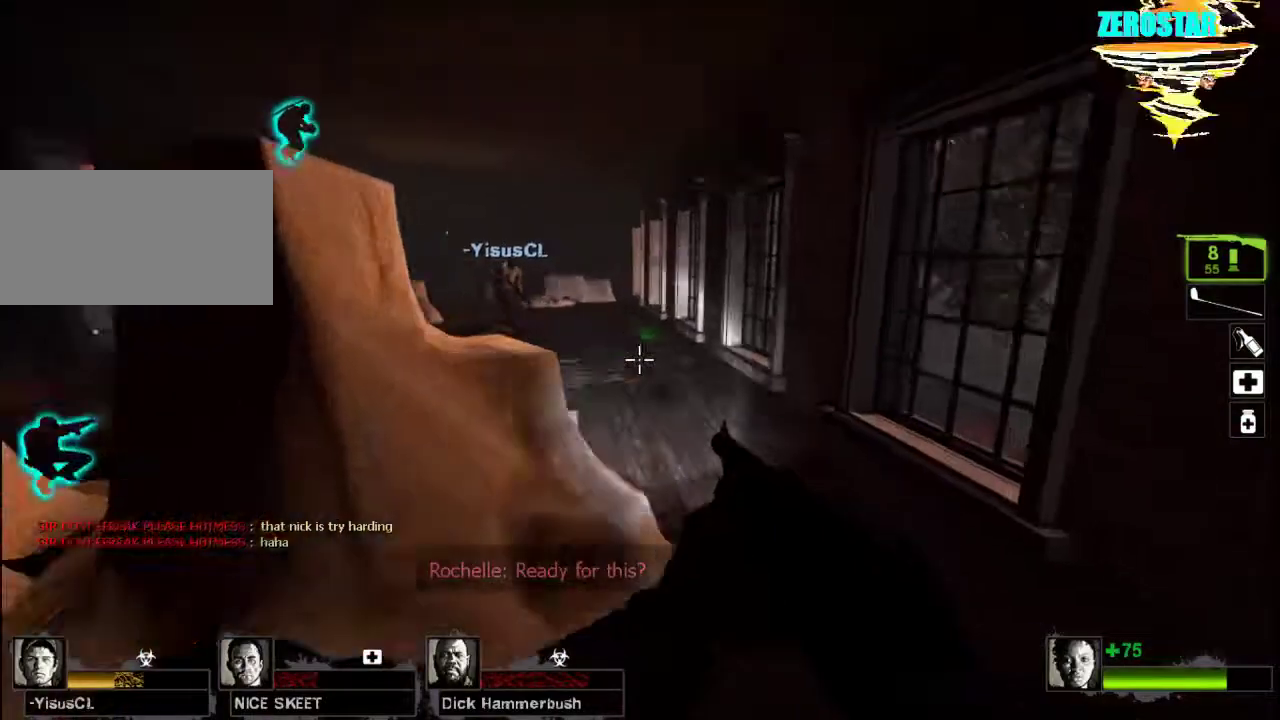
{"keys": ["d"], "mouse": [], "events": [[200, "space", "down"], [300, "a", "down"], [300, "space", "up"], [400, "d", "down"], [400, "w", "up"], [467, "a", "up"]]}
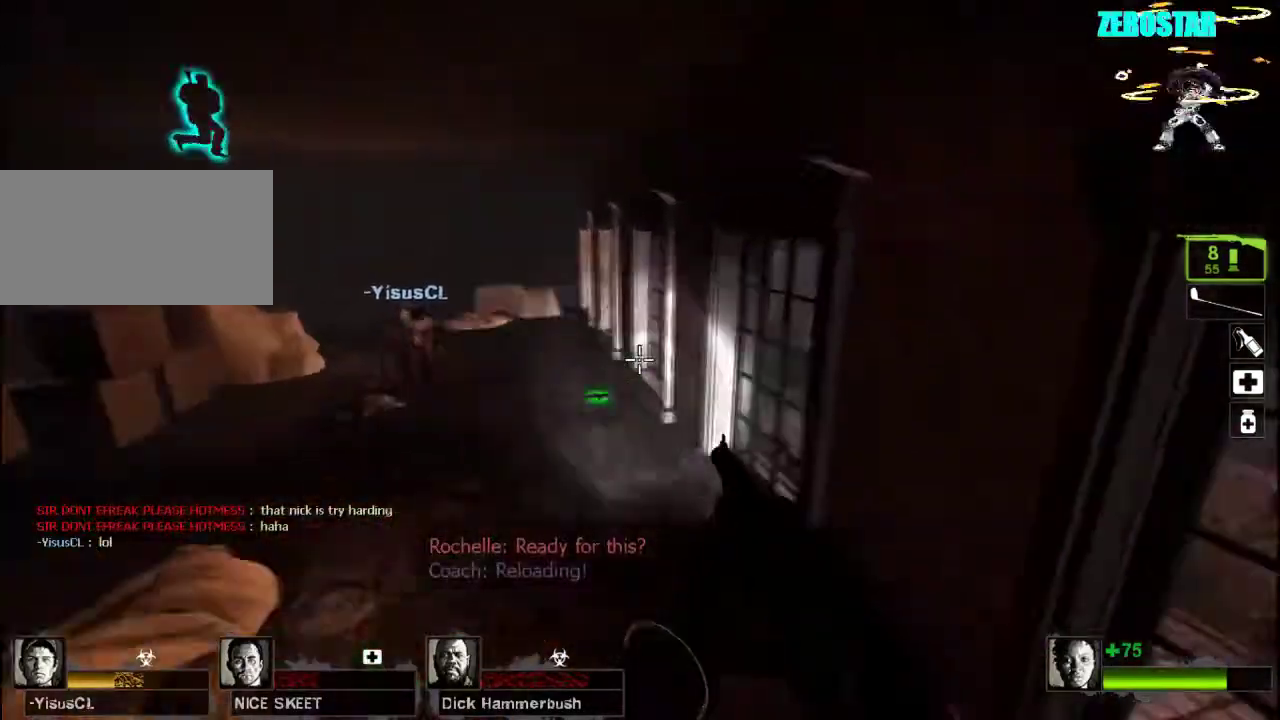
{"keys": ["d"], "mouse": [], "events": [[67, "a", "down"], [100, "d", "up"], [400, "space", "down"], [433, "d", "down"], [467, "space", "up"], [500, "a", "up"]]}
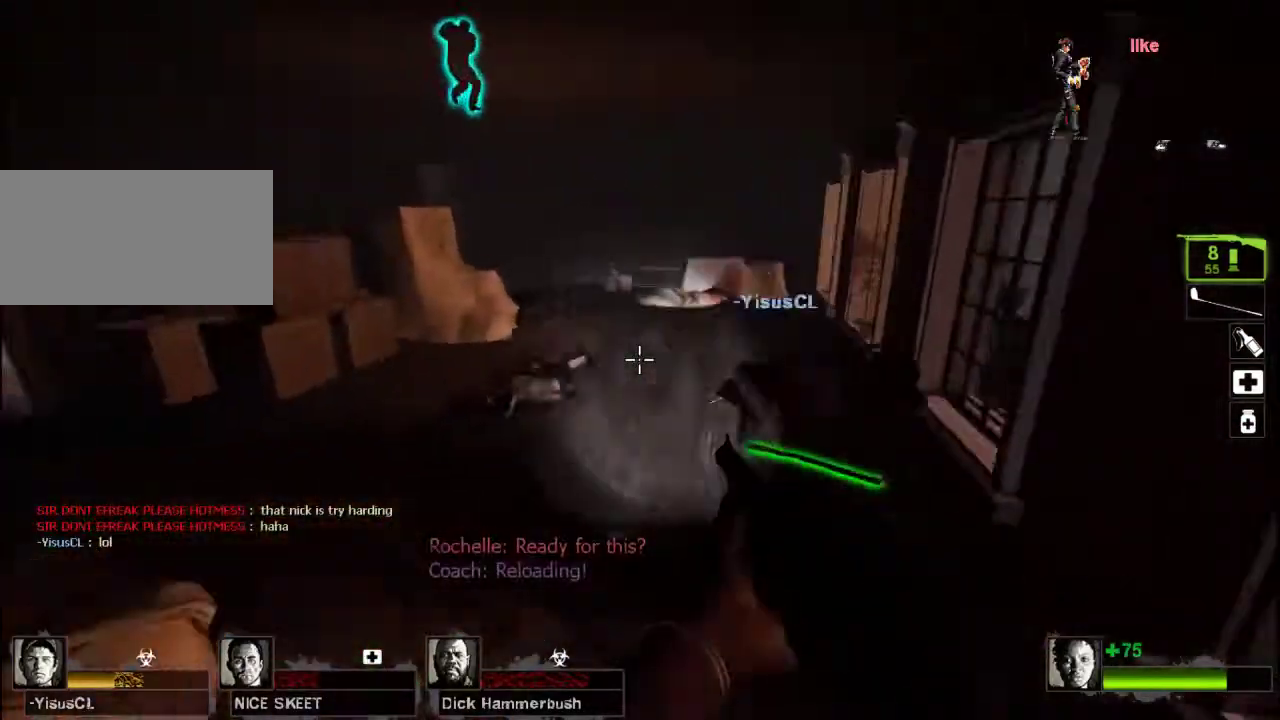
{"keys": ["a"], "mouse": [], "events": [[200, "a", "down"], [233, "d", "up"]]}
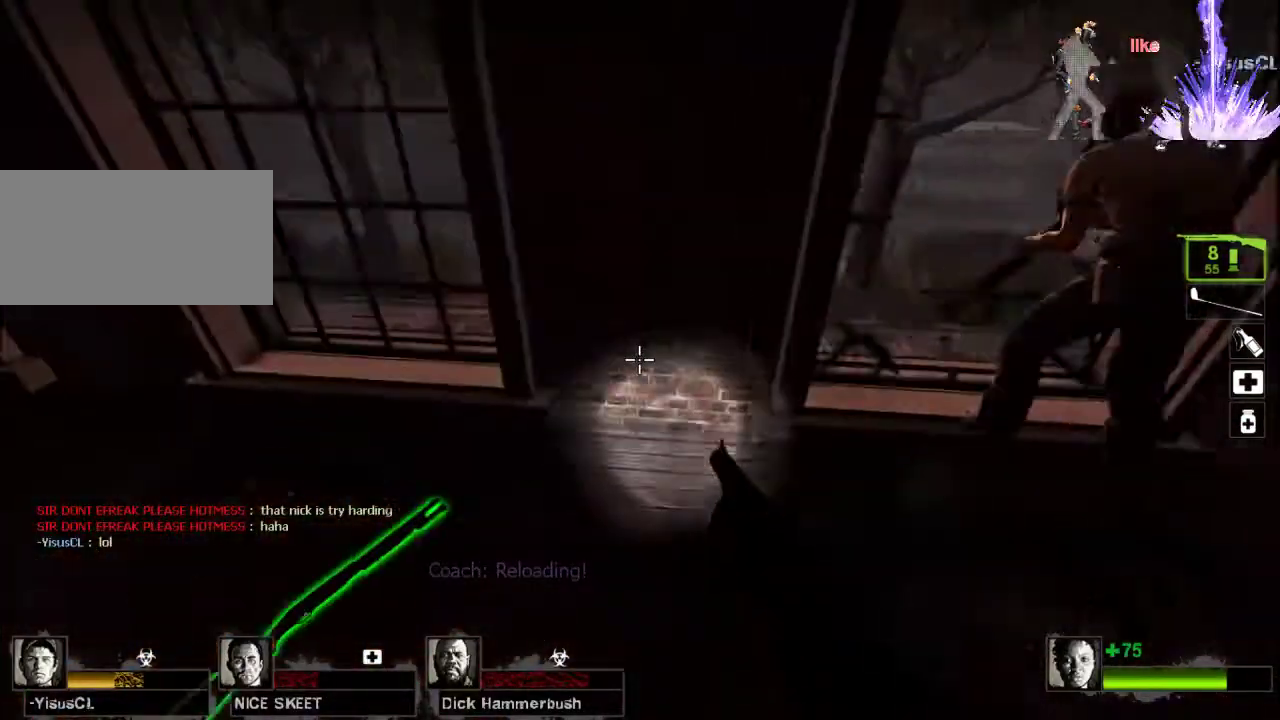
{"keys": ["w"], "mouse": [], "events": [[233, "w", "down"], [267, "a", "up"]]}
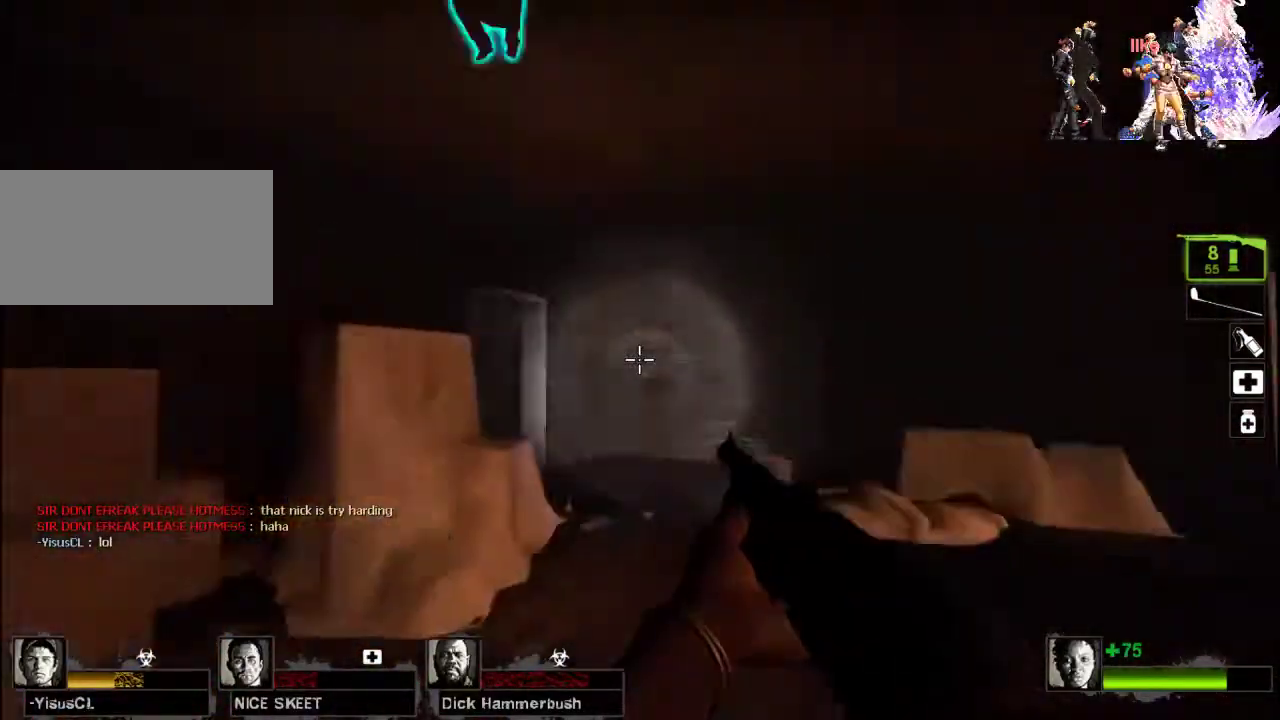
{"keys": ["d"], "mouse": [], "events": [[133, "shift", "down"], [167, "w", "up"], [333, "shift", "up"], [400, "d", "down"]]}
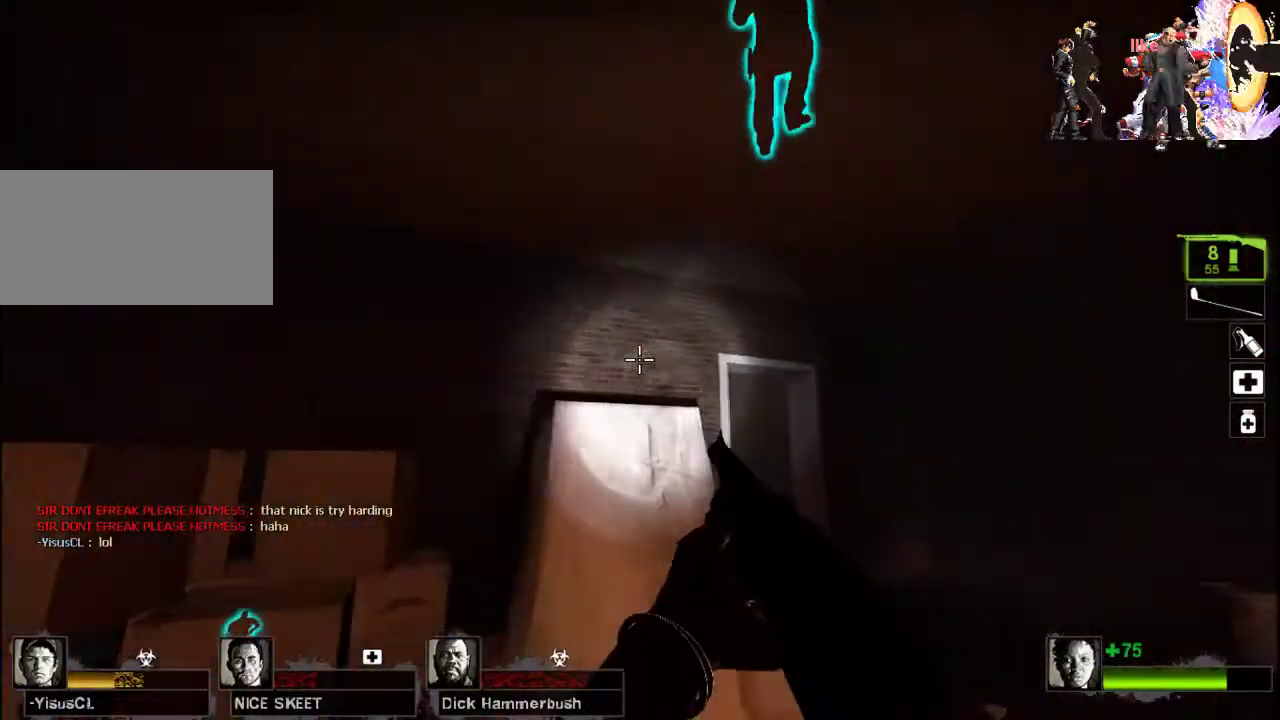
{"keys": [], "mouse": [], "events": [[33, "d", "up"]]}
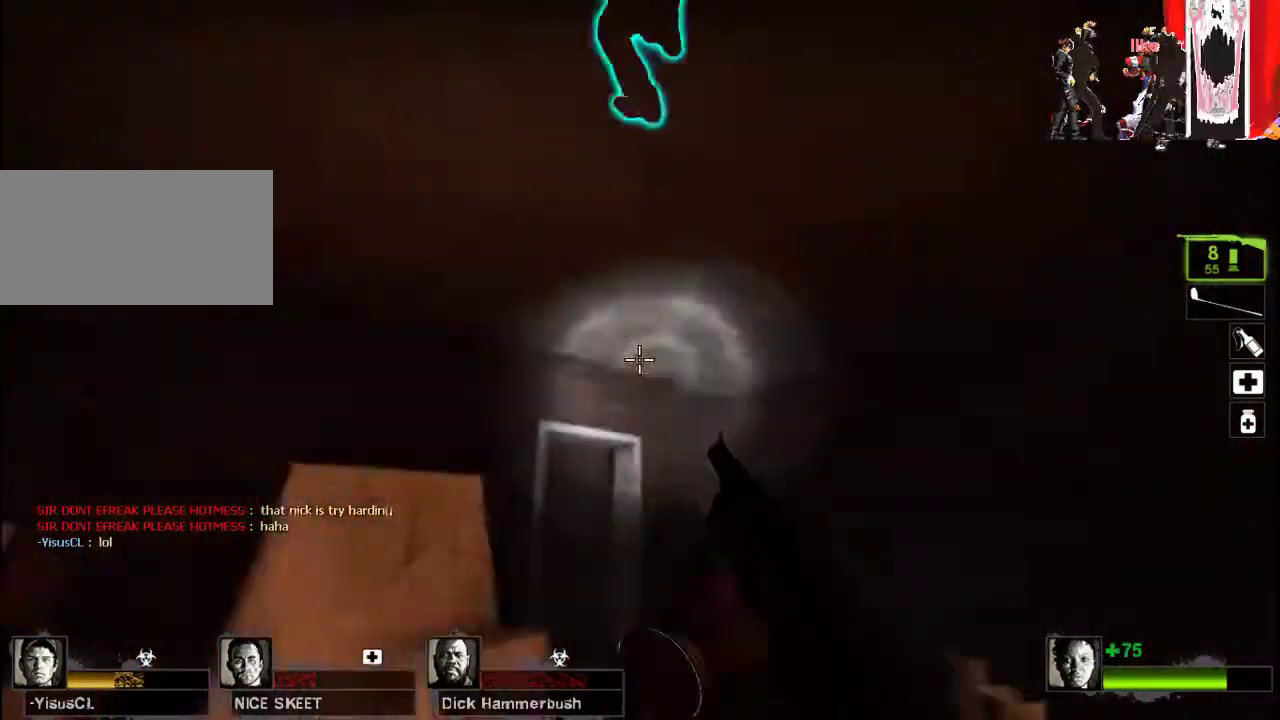
{"keys": [], "mouse": [], "events": []}
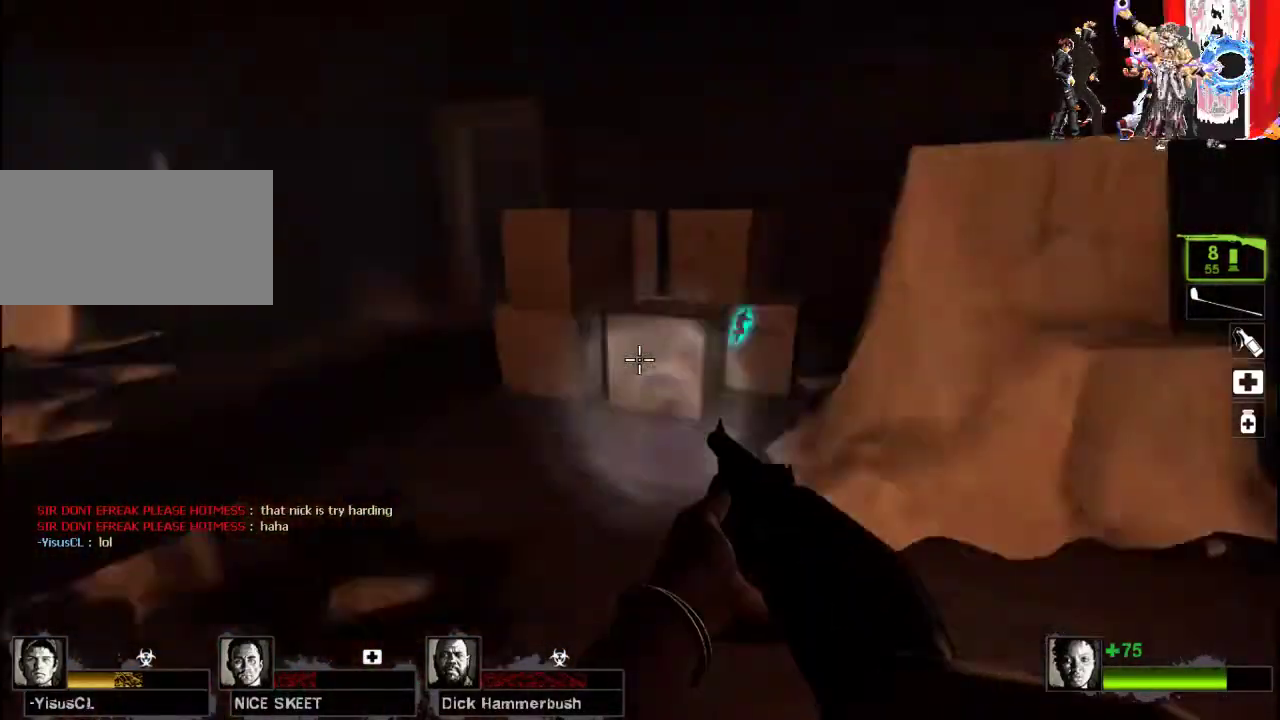
{"keys": [], "mouse": [], "events": []}
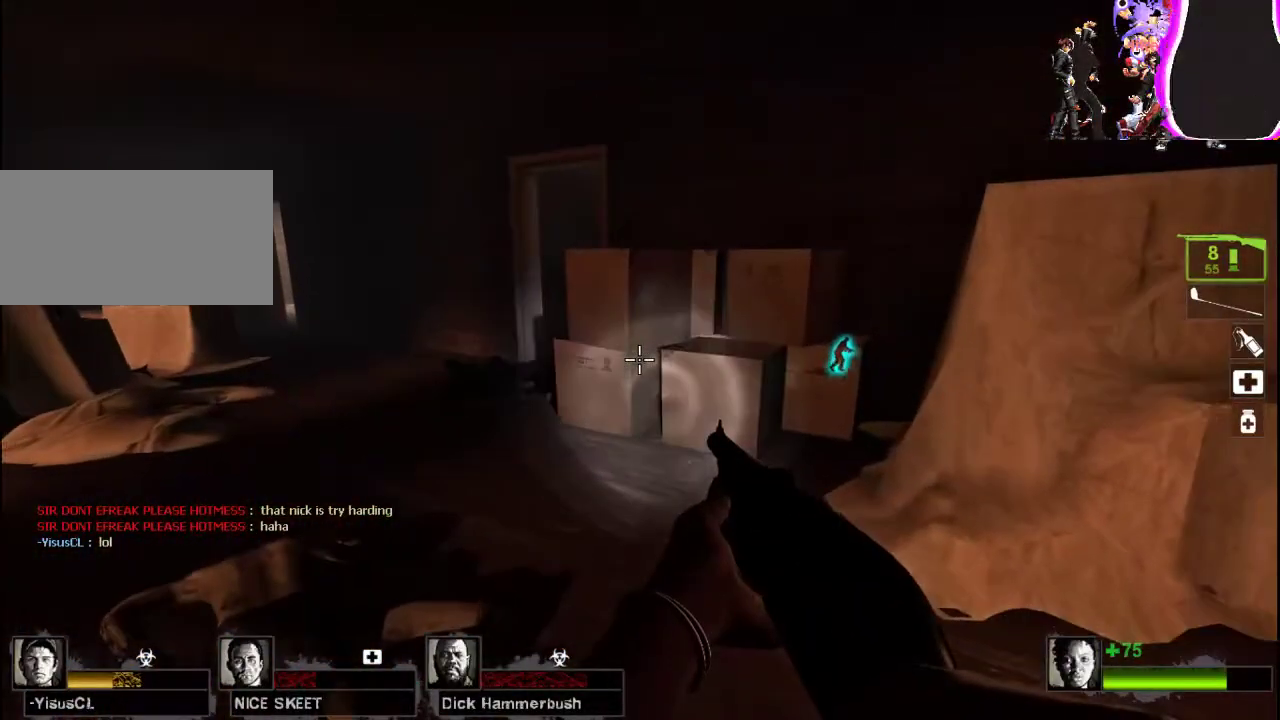
{"keys": ["a", "w"], "mouse": [], "events": [[200, "a", "down"], [300, "w", "down"]]}
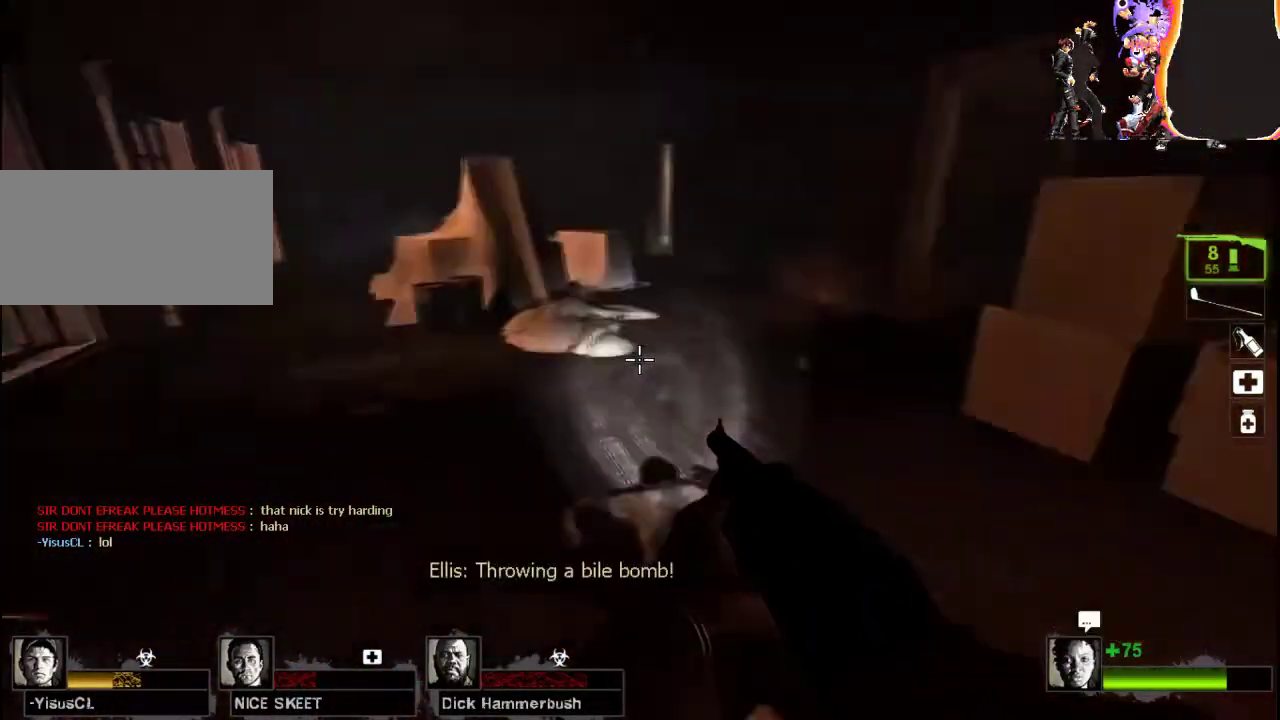
{"keys": ["a", "w"], "mouse": [], "events": [[33, "a", "up"], [367, "a", "down"]]}
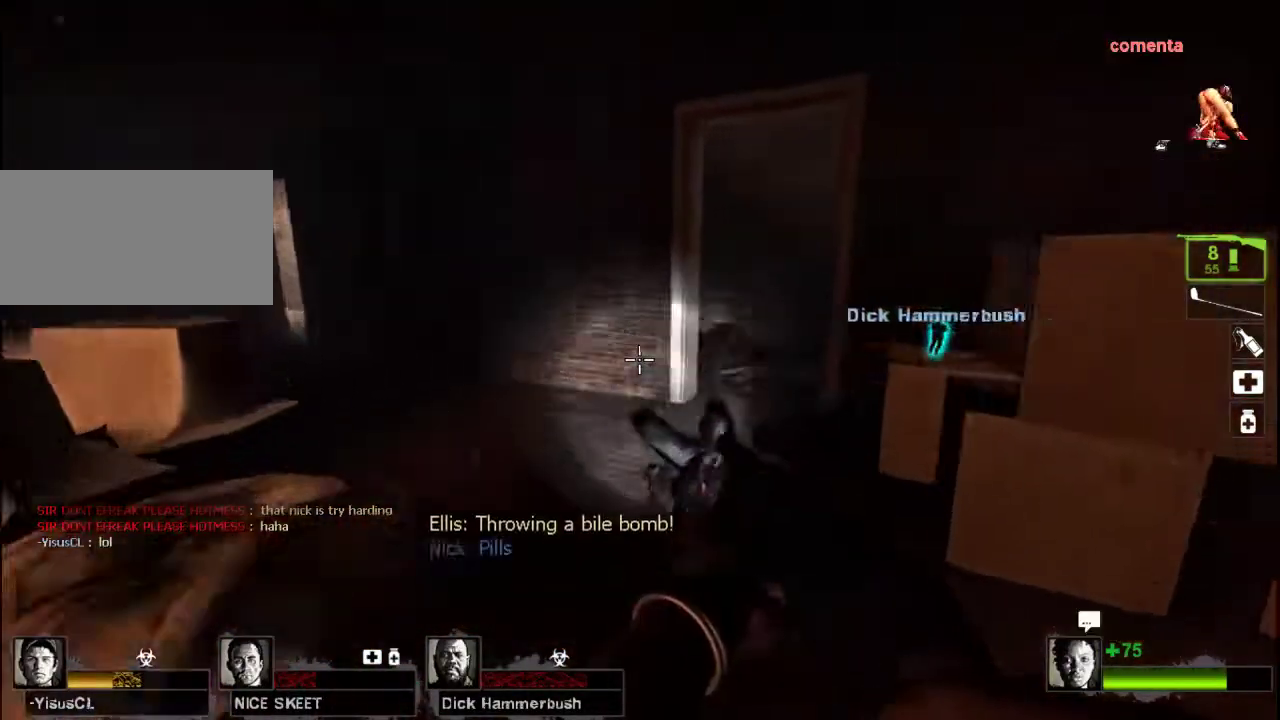
{"keys": [], "mouse": [], "events": [[300, "a", "up"], [367, "w", "up"]]}
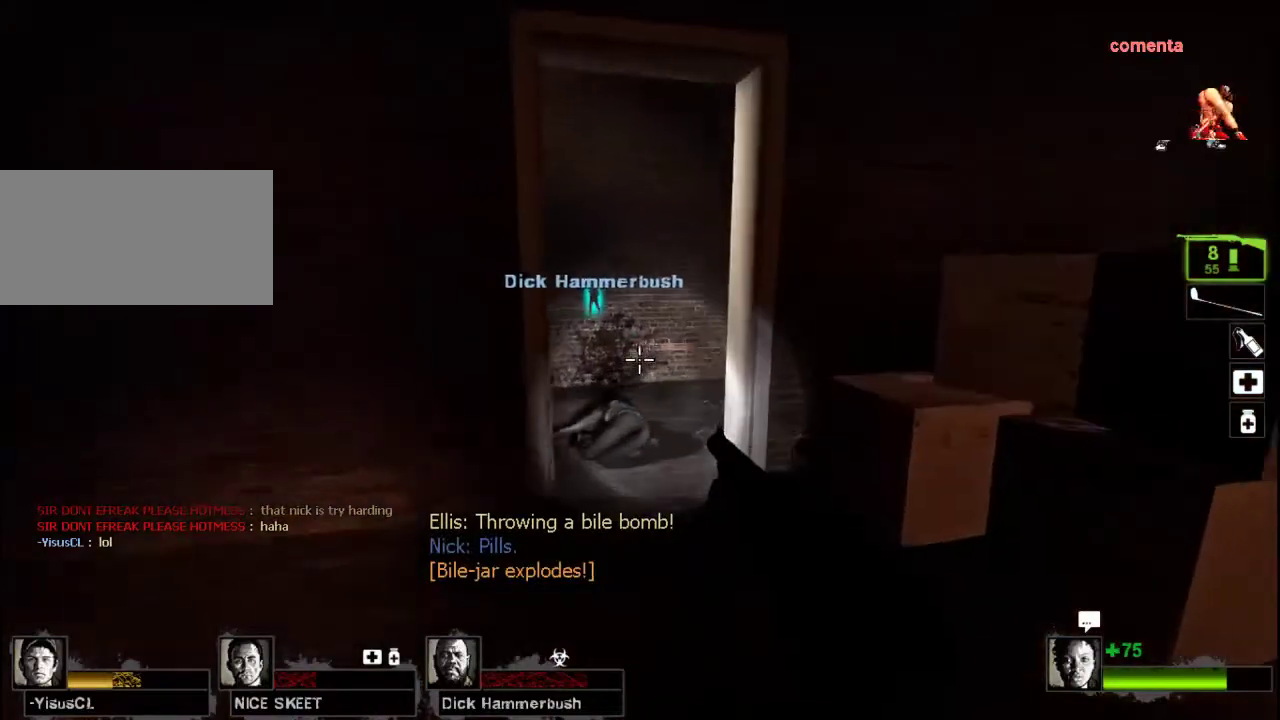
{"keys": ["a", "w"], "mouse": [], "events": [[367, "a", "down"], [400, "w", "down"]]}
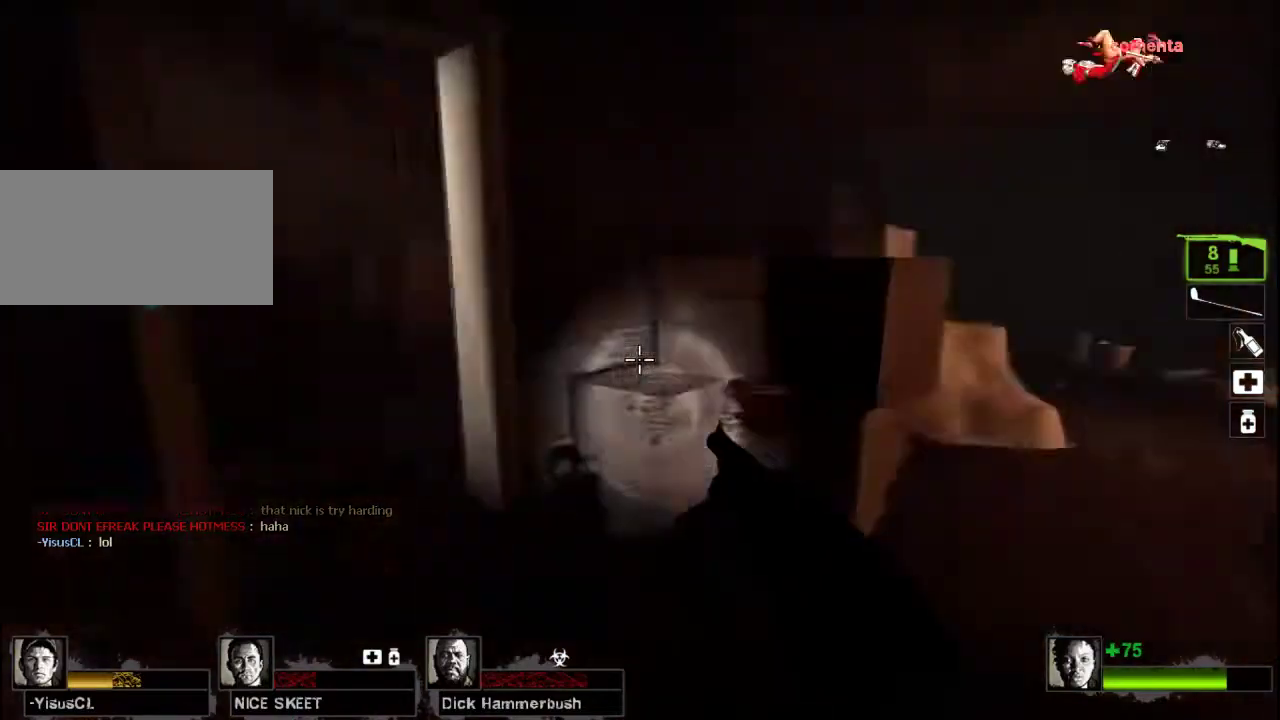
{"keys": ["ctrl"], "mouse": [], "events": [[100, "w", "up"], [133, "a", "up"], [500, "ctrl", "down"]]}
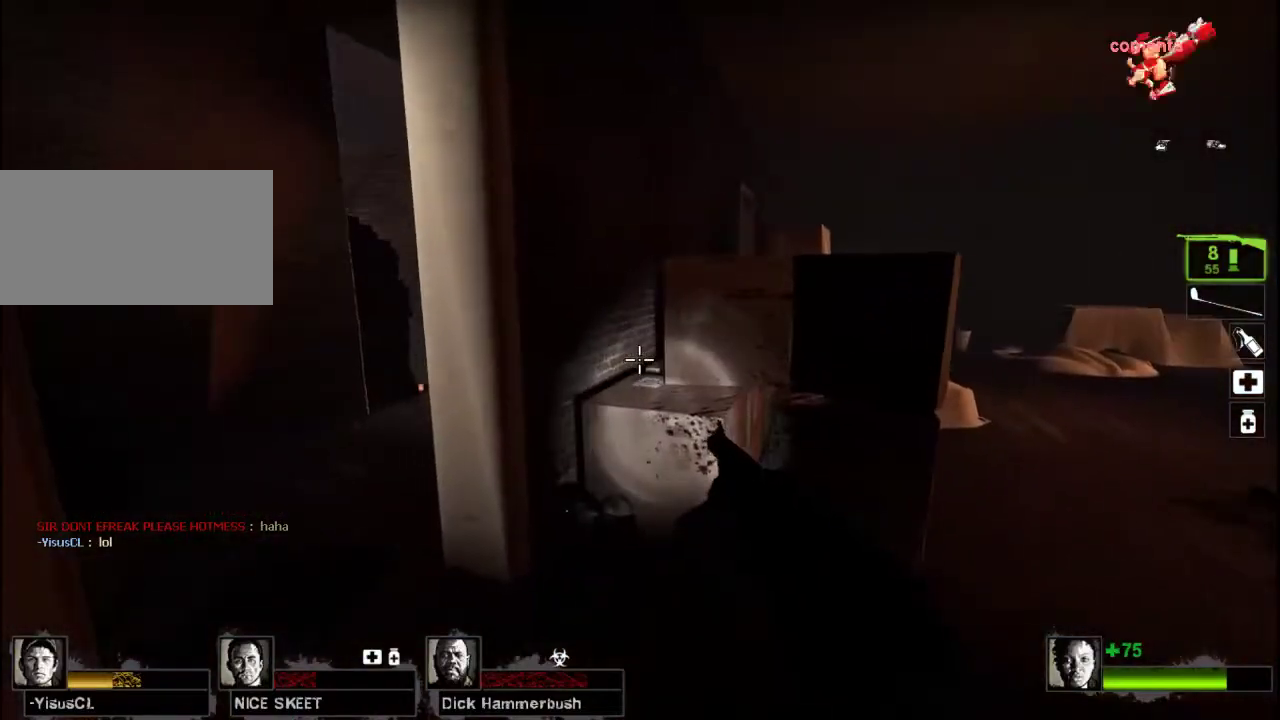
{"keys": ["ctrl"], "mouse": [], "events": []}
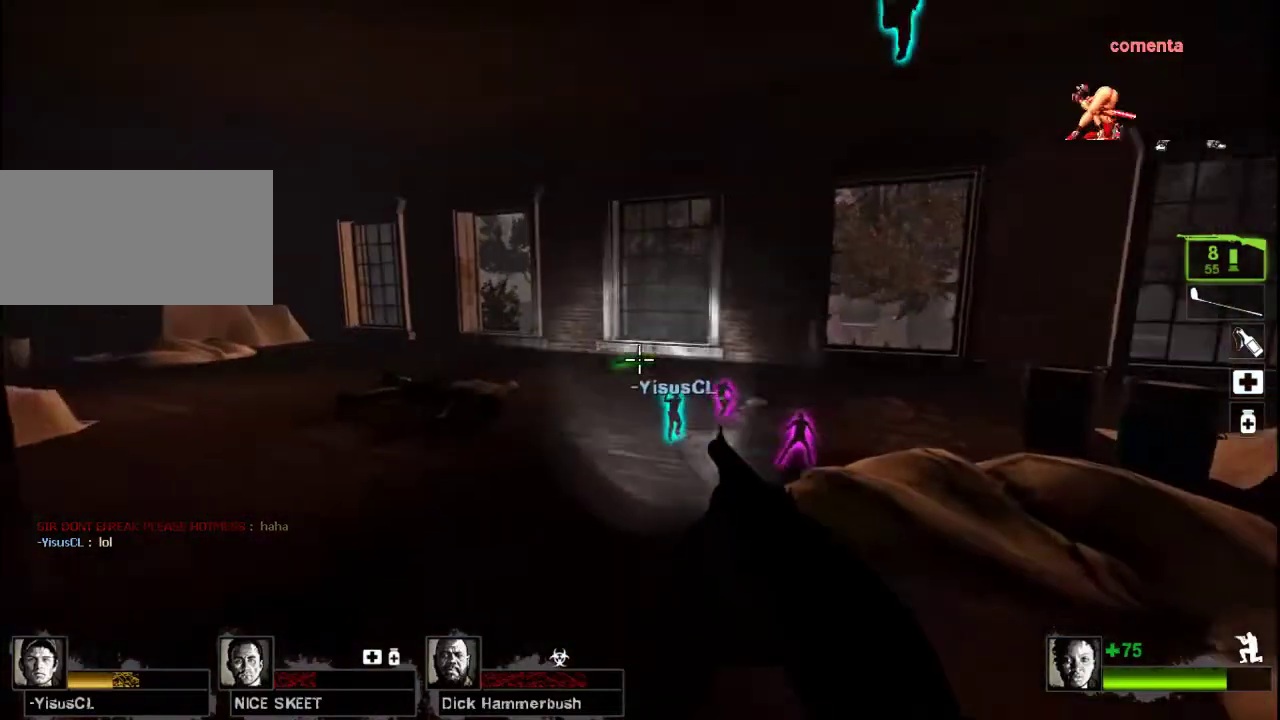
{"keys": ["ctrl"], "mouse": [], "events": []}
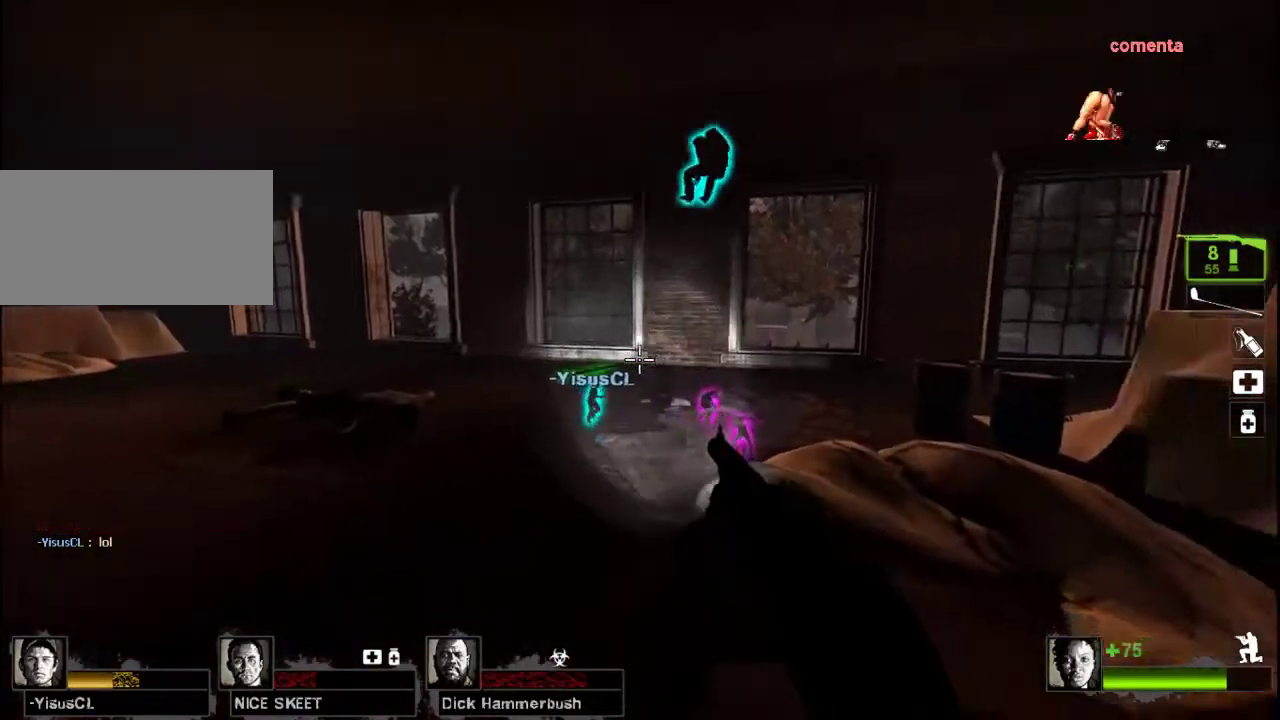
{"keys": ["ctrl"], "mouse": [], "events": []}